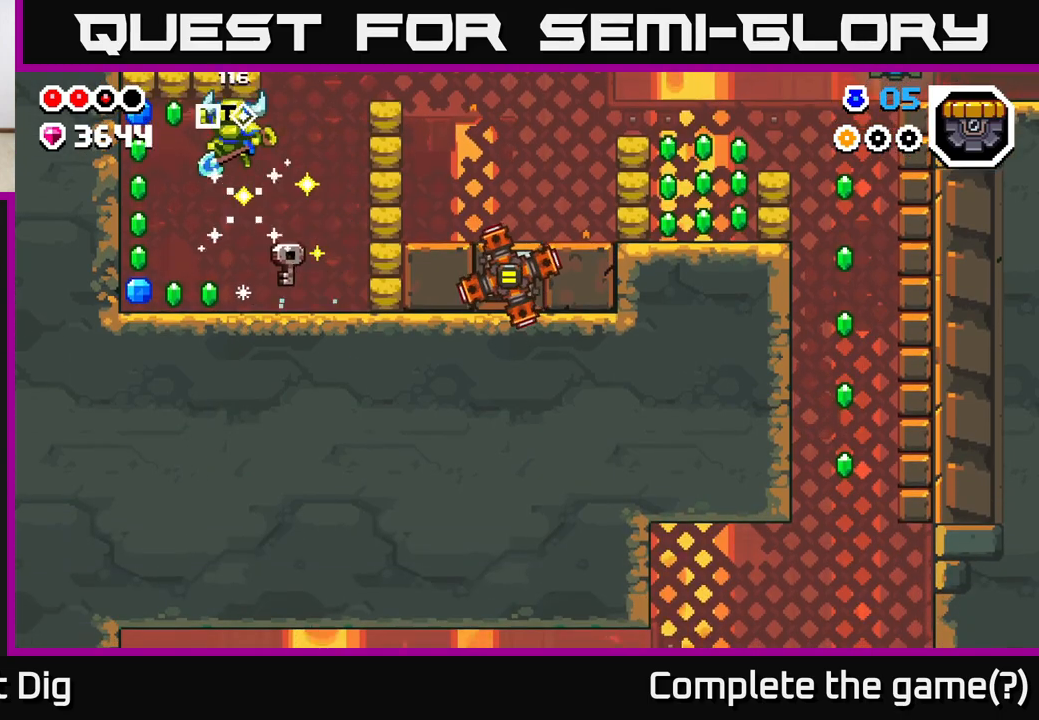
Gameplay with a controller (Xbox layout); each line is a JSON object with the inputs held at the frame after it. "events" lists button and stick changes between this image and that frame as [ms after this image, input, new state], when the widget could be followed in between.
{"buttons": [], "left_stick": "right", "right_stick": "center", "events": [[283, "A", "up"], [333, "left_stick", "right"]]}
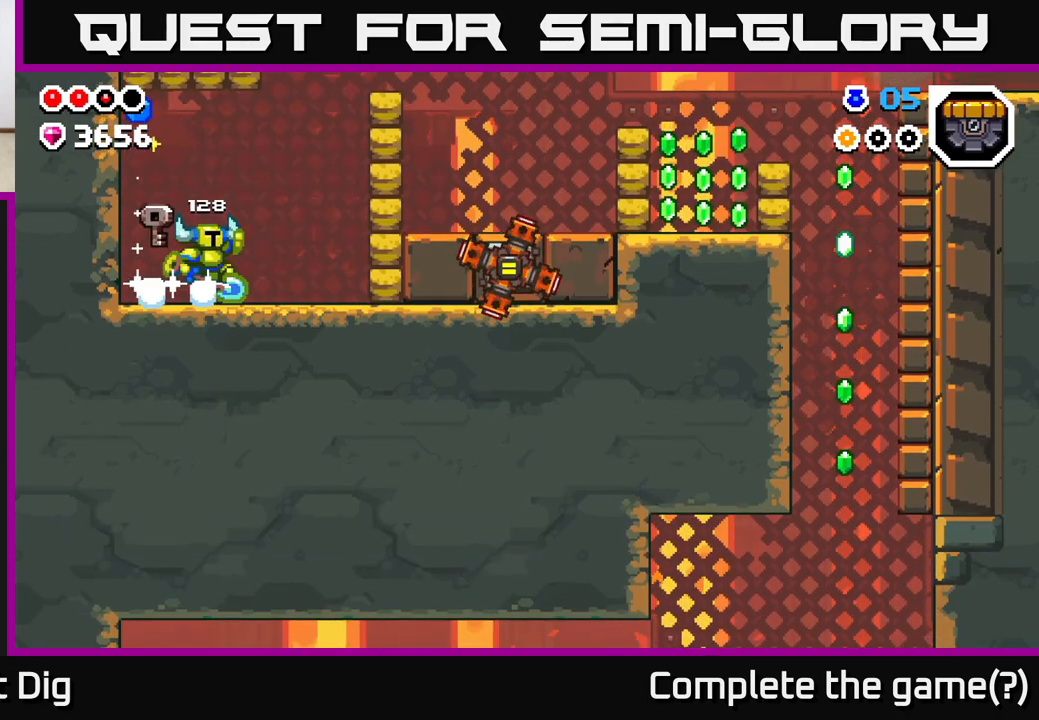
{"buttons": [], "left_stick": "center", "right_stick": "center", "events": [[17, "A", "down"], [167, "left_stick", "left"], [300, "A", "up"], [383, "left_stick", "center"]]}
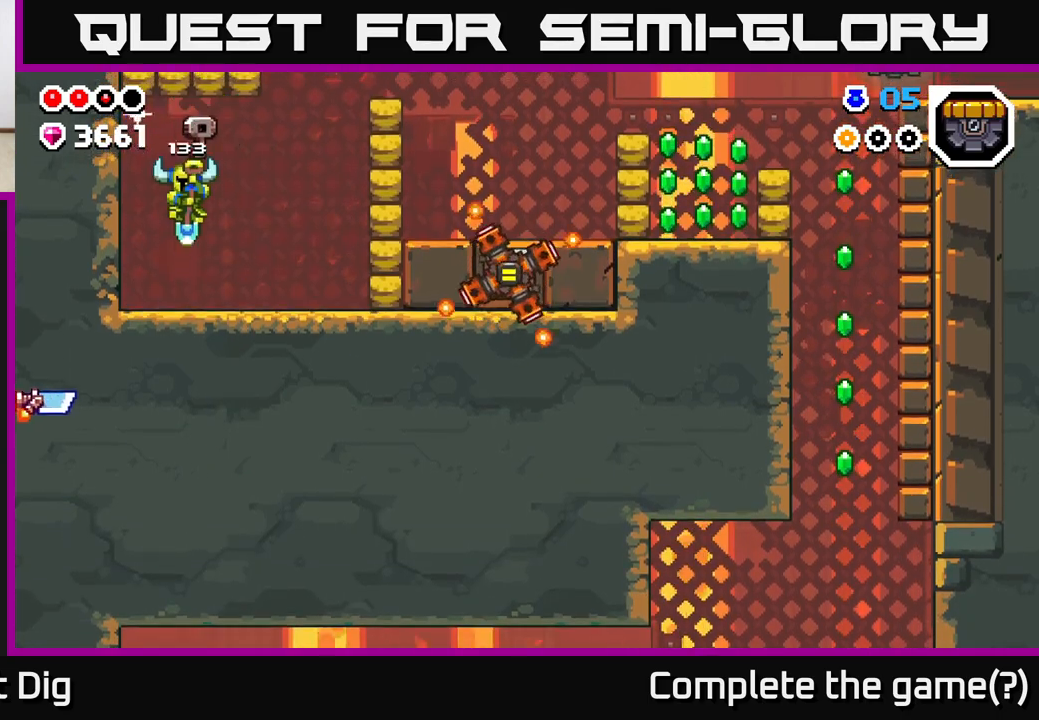
{"buttons": ["A"], "left_stick": "left", "right_stick": "center", "events": [[67, "left_stick", "right"], [317, "left_stick", "left"], [433, "A", "down"]]}
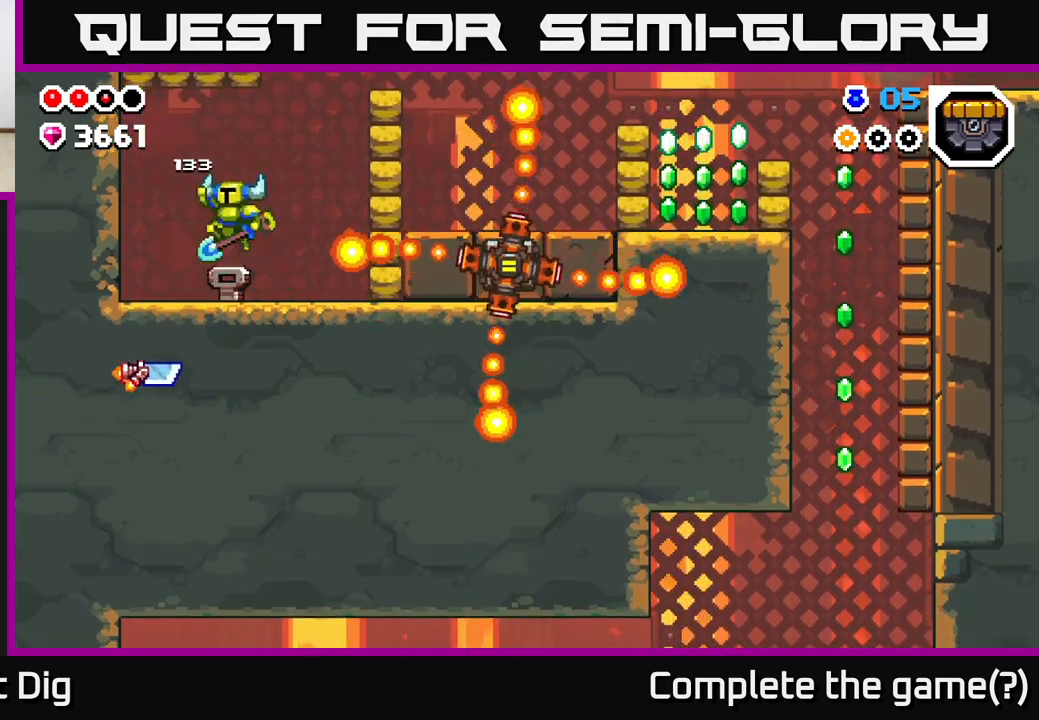
{"buttons": [], "left_stick": "up-left", "right_stick": "center", "events": [[67, "A", "up"], [300, "left_stick", "up-left"]]}
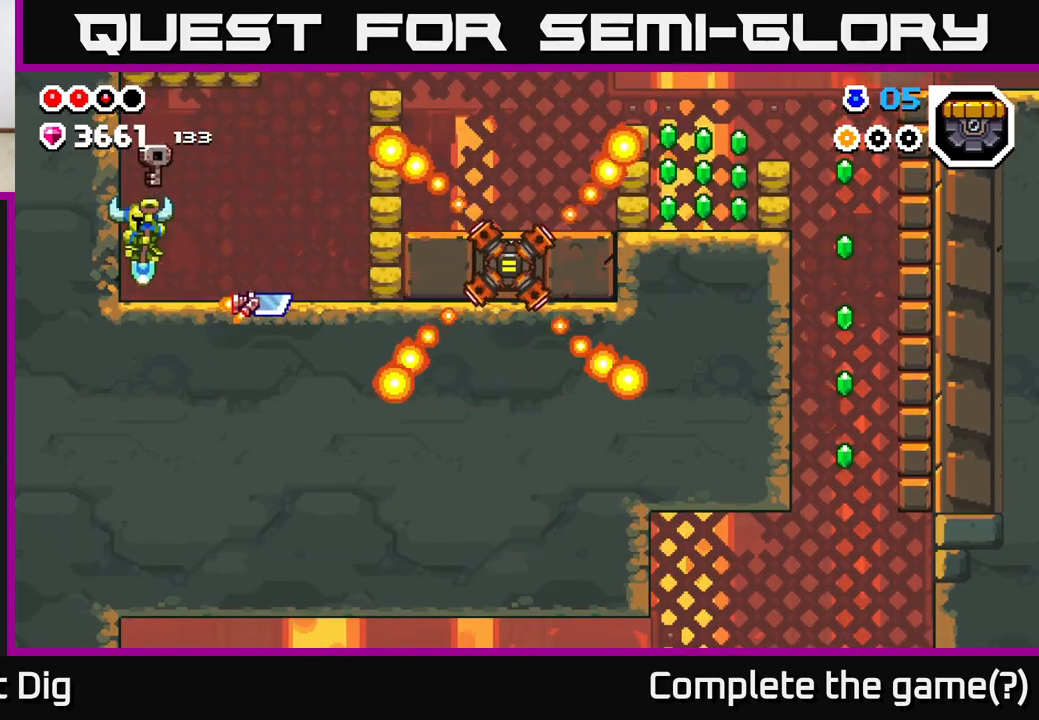
{"buttons": [], "left_stick": "center", "right_stick": "center", "events": [[17, "left_stick", "right"], [100, "X", "down"], [183, "X", "up"], [317, "left_stick", "center"]]}
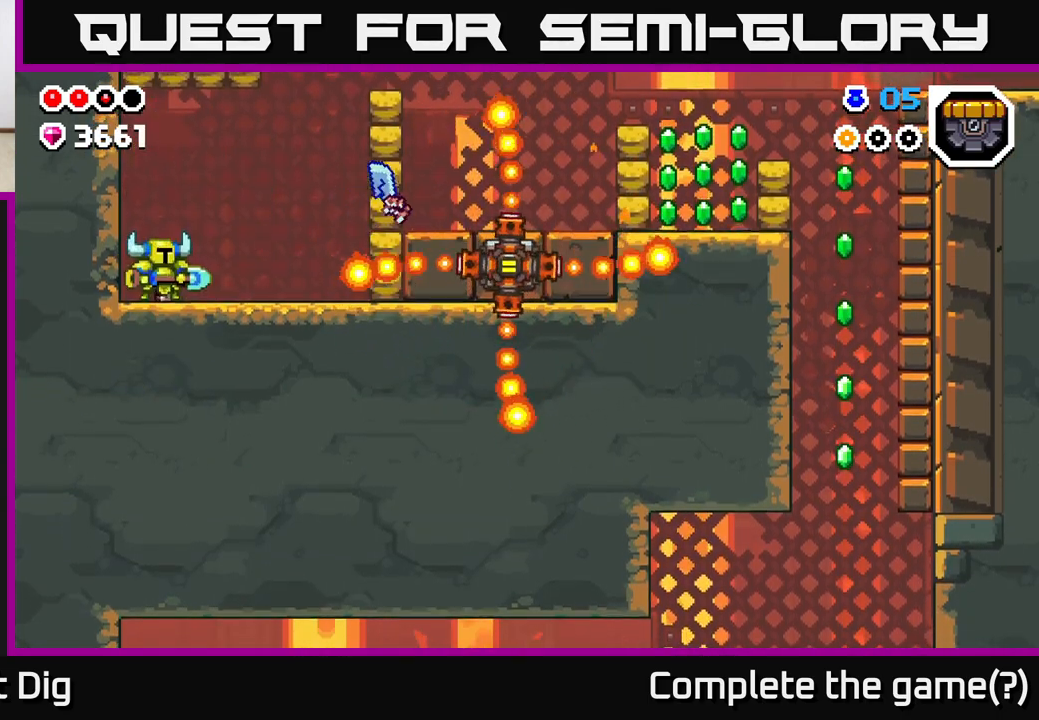
{"buttons": [], "left_stick": "center", "right_stick": "center", "events": []}
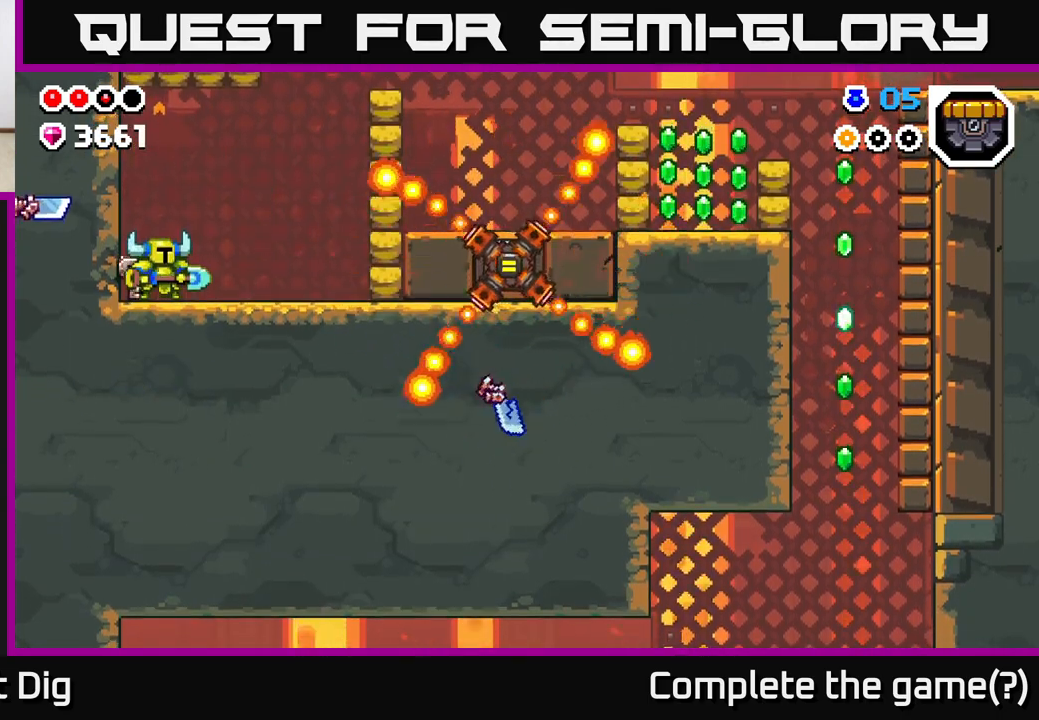
{"buttons": [], "left_stick": "center", "right_stick": "center", "events": []}
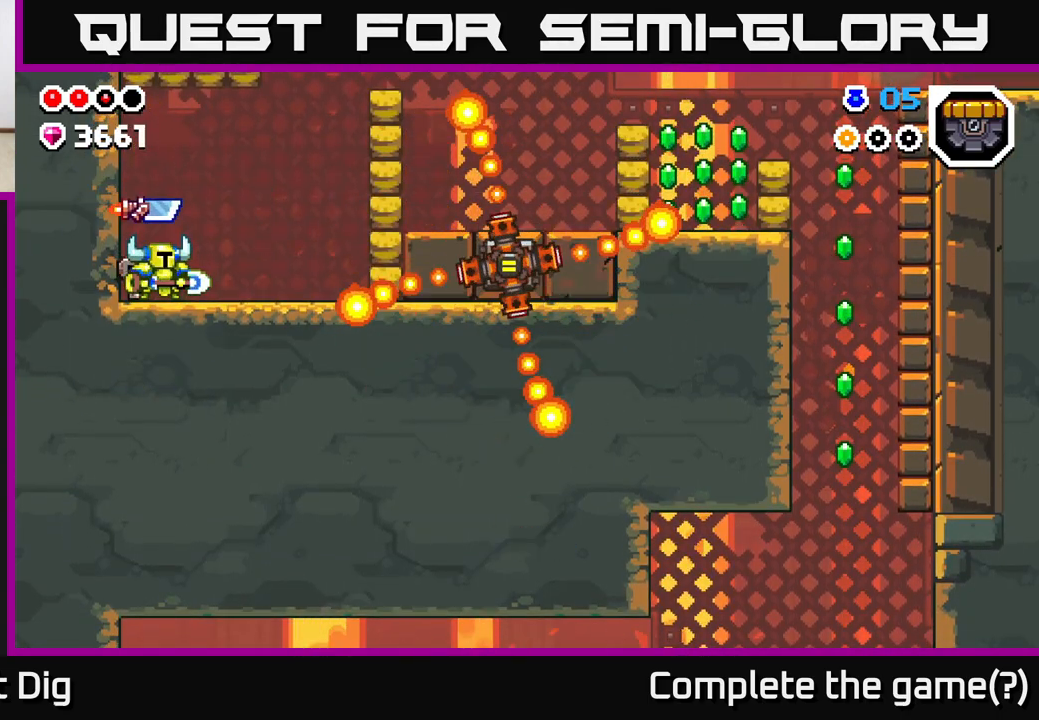
{"buttons": [], "left_stick": "down-left", "right_stick": "center", "events": [[33, "left_stick", "down-left"]]}
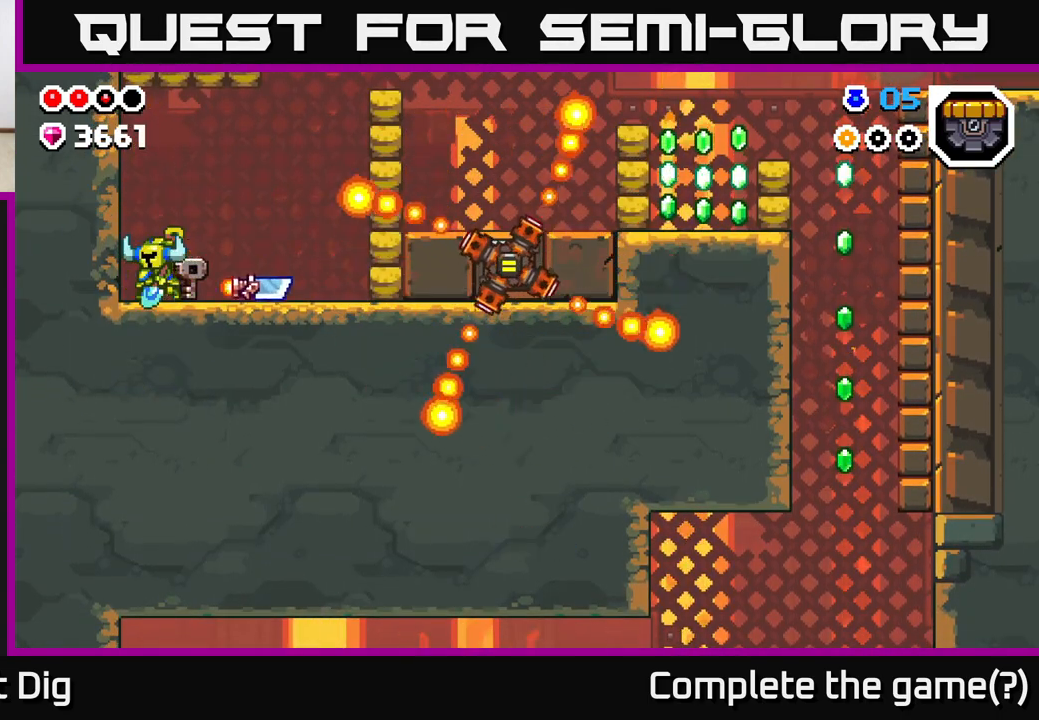
{"buttons": [], "left_stick": "right", "right_stick": "center", "events": [[83, "left_stick", "right"], [267, "left_stick", "center"], [383, "left_stick", "right"]]}
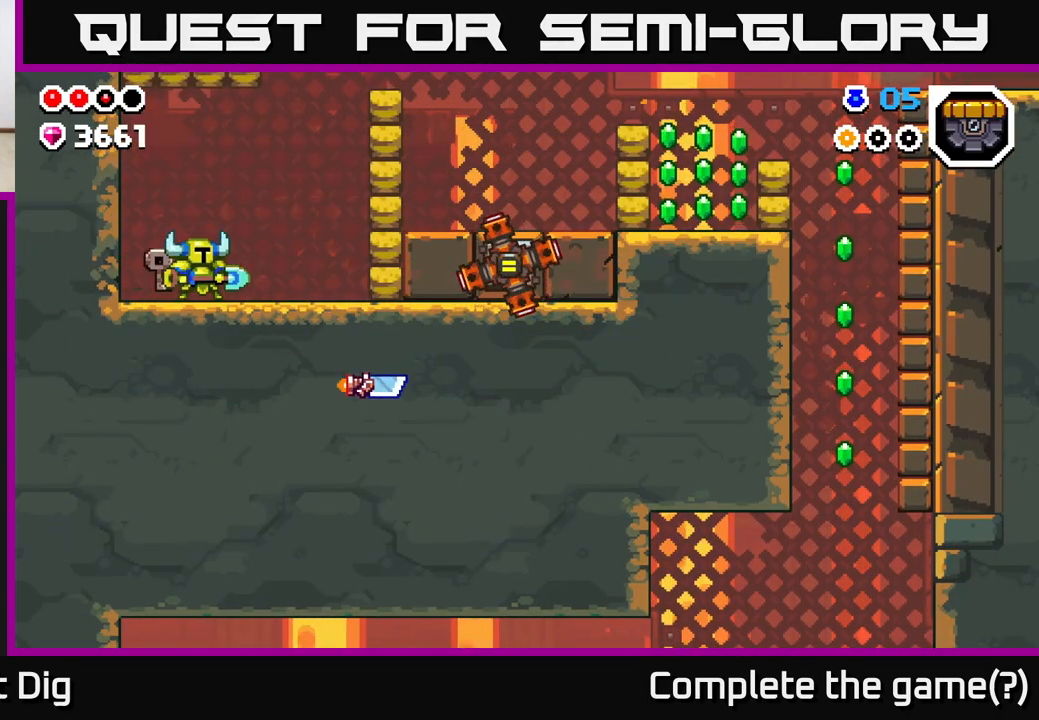
{"buttons": [], "left_stick": "right", "right_stick": "center", "events": [[167, "A", "down"], [383, "X", "down"], [433, "A", "up"], [500, "X", "up"]]}
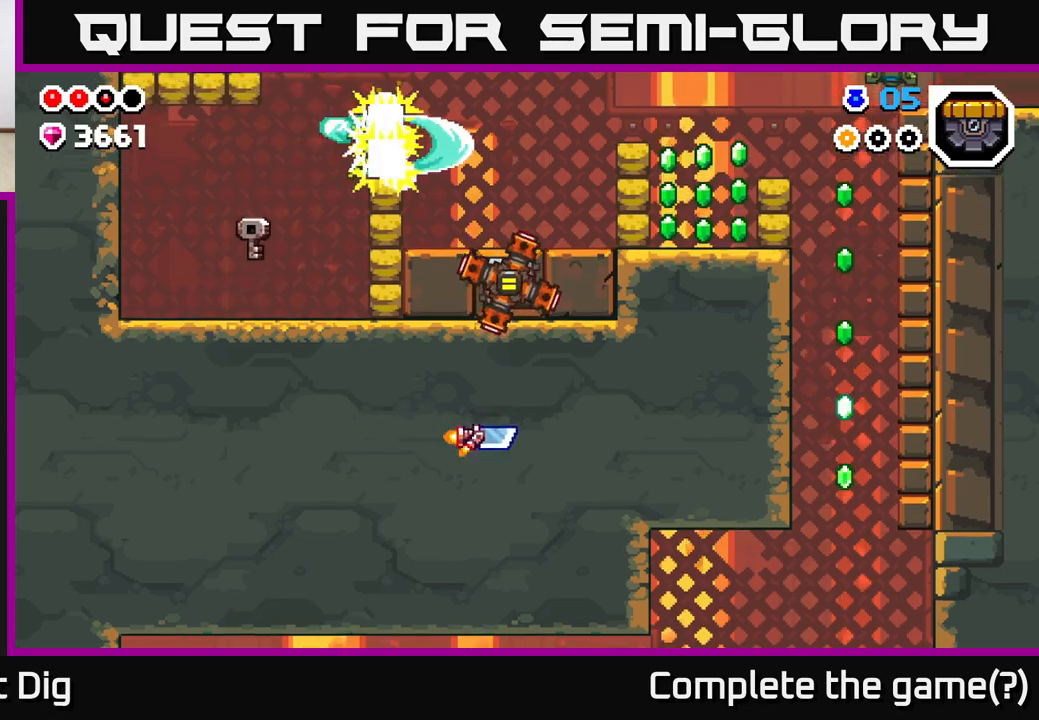
{"buttons": [], "left_stick": "left", "right_stick": "center", "events": [[183, "left_stick", "center"], [433, "left_stick", "left"]]}
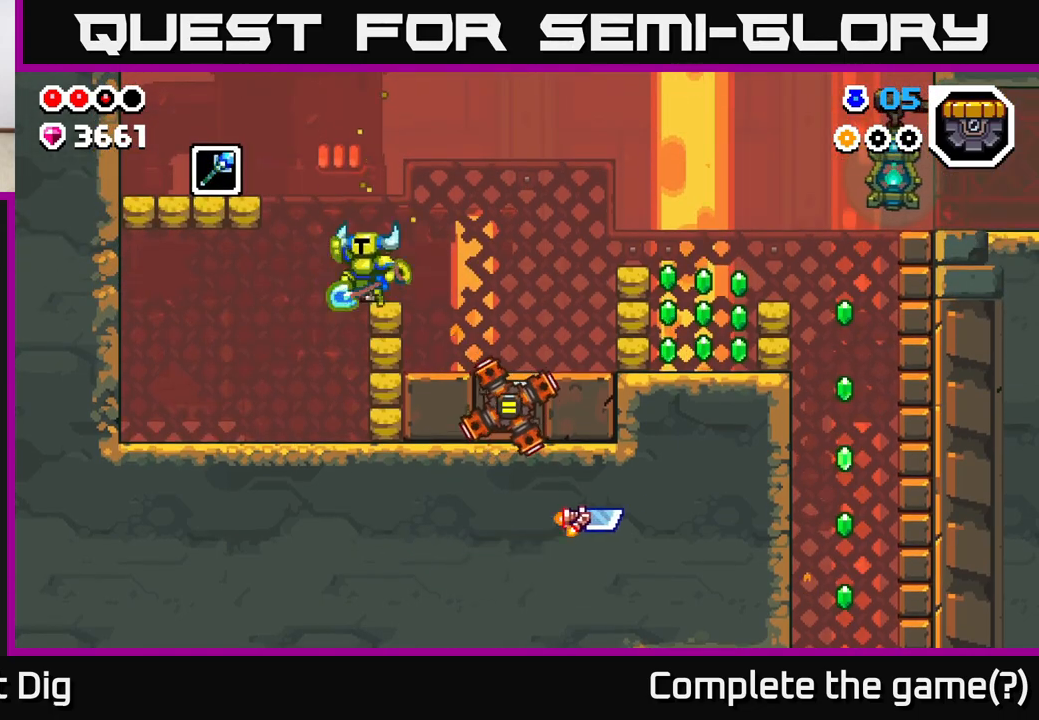
{"buttons": [], "left_stick": "left", "right_stick": "center", "events": [[17, "A", "down"], [500, "A", "up"]]}
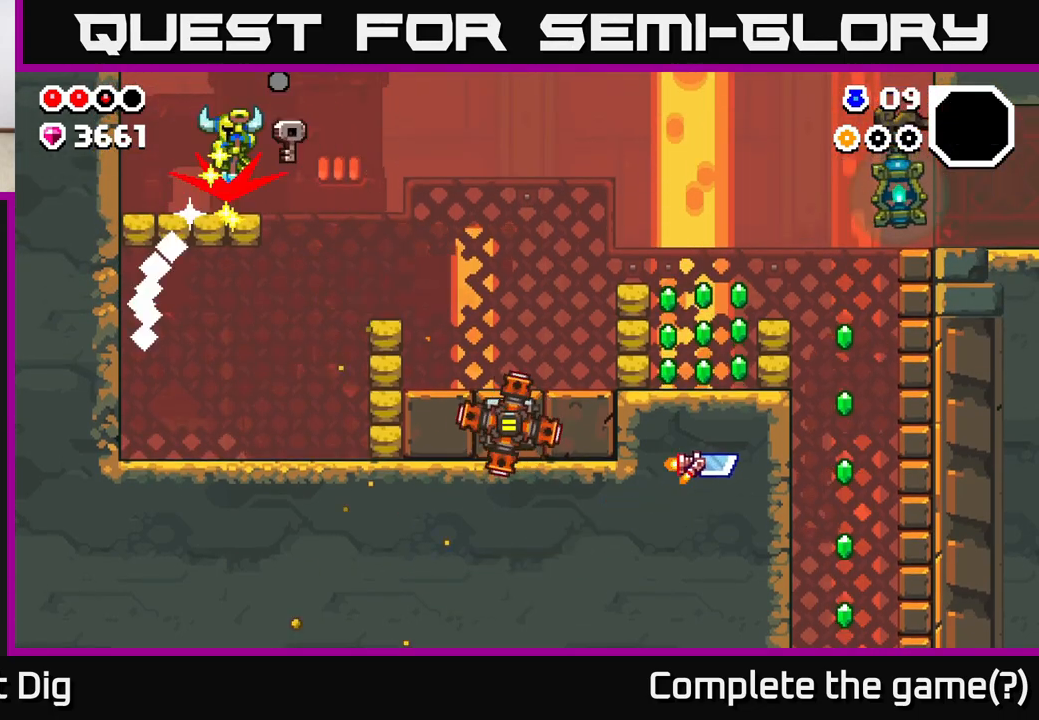
{"buttons": [], "left_stick": "left", "right_stick": "center", "events": []}
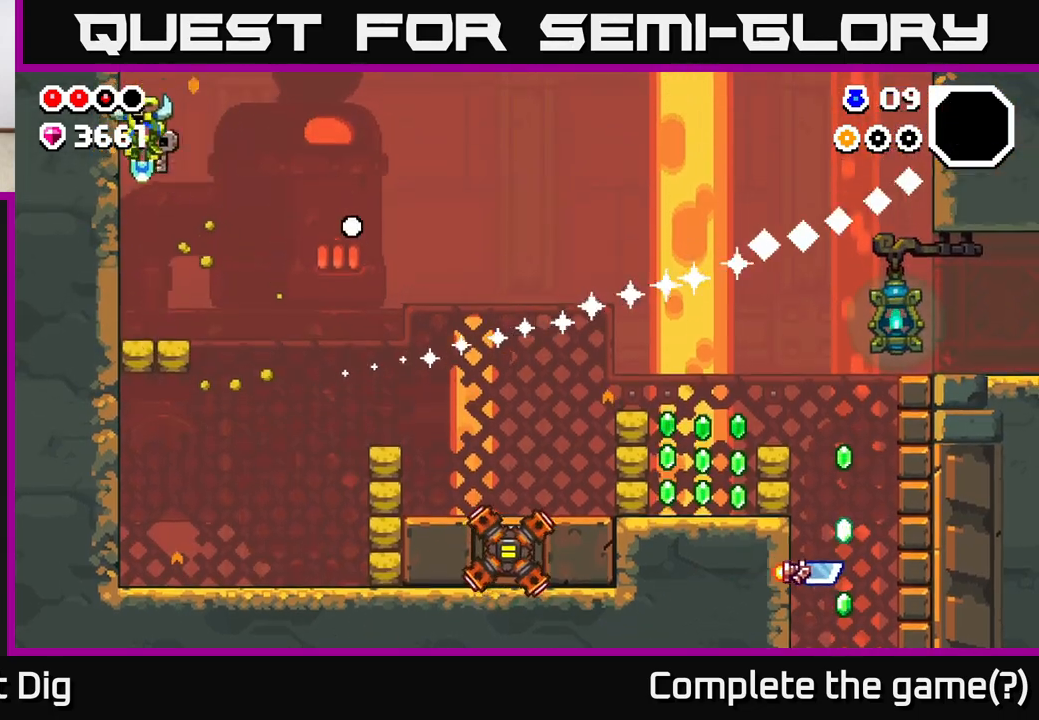
{"buttons": ["A"], "left_stick": "right", "right_stick": "center", "events": [[17, "left_stick", "center"], [200, "left_stick", "right"], [217, "A", "down"]]}
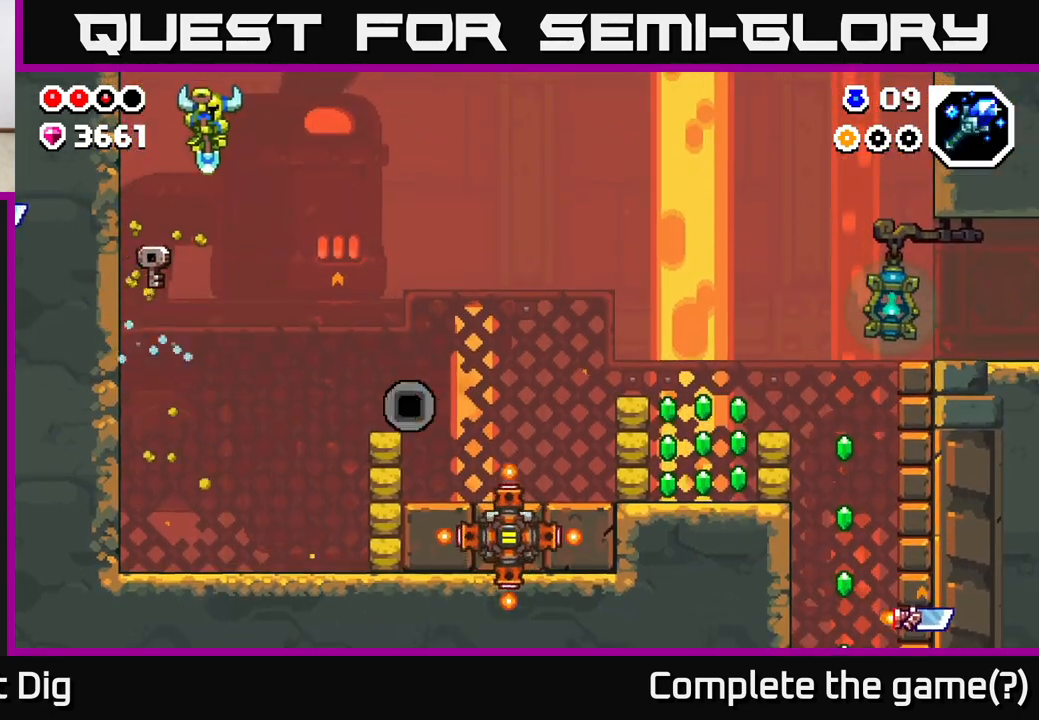
{"buttons": [], "left_stick": "left", "right_stick": "center", "events": [[233, "left_stick", "center"], [450, "A", "up"], [450, "left_stick", "left"]]}
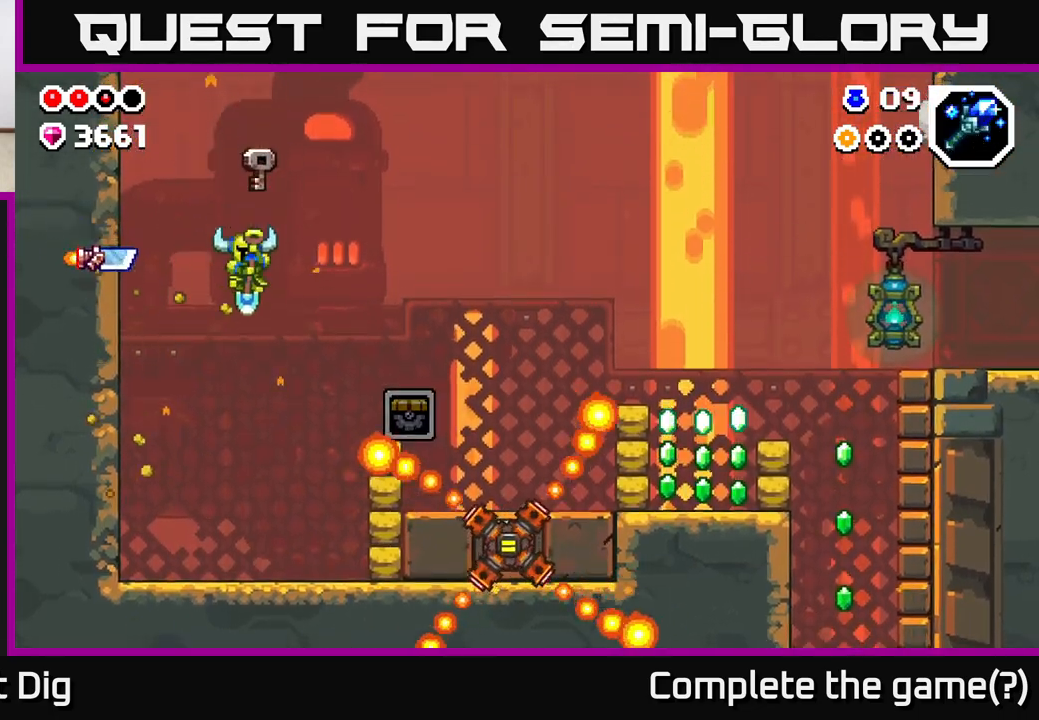
{"buttons": [], "left_stick": "center", "right_stick": "center", "events": [[267, "left_stick", "center"]]}
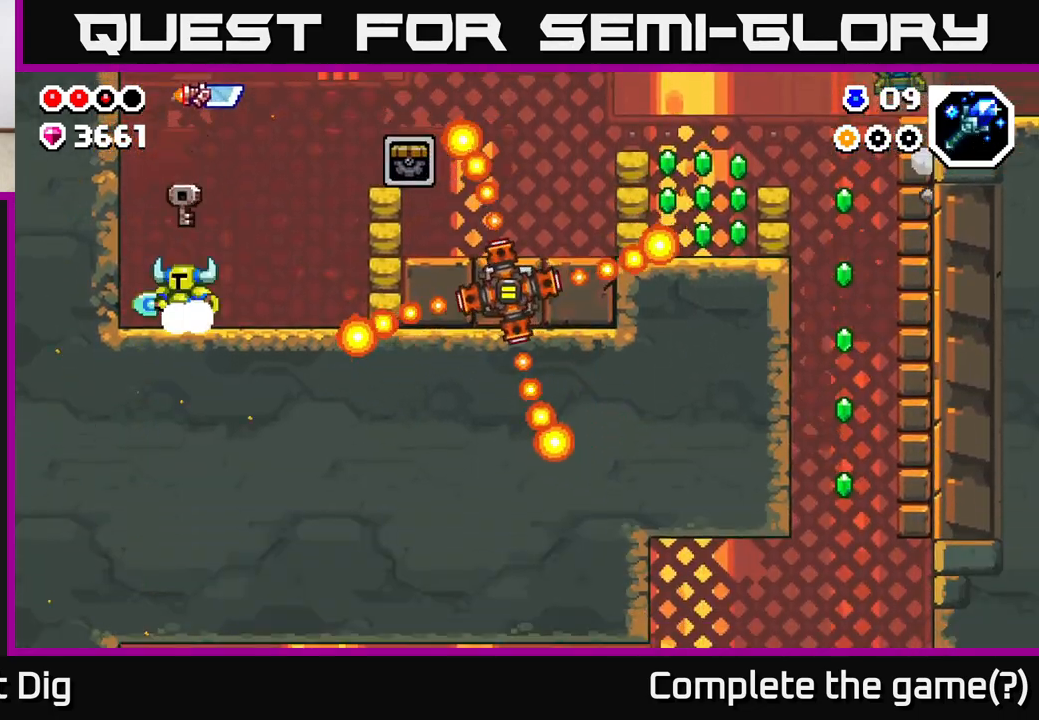
{"buttons": ["X"], "left_stick": "center", "right_stick": "center", "events": [[333, "left_stick", "right"], [367, "A", "down"], [417, "X", "down"], [467, "A", "up"], [483, "left_stick", "center"]]}
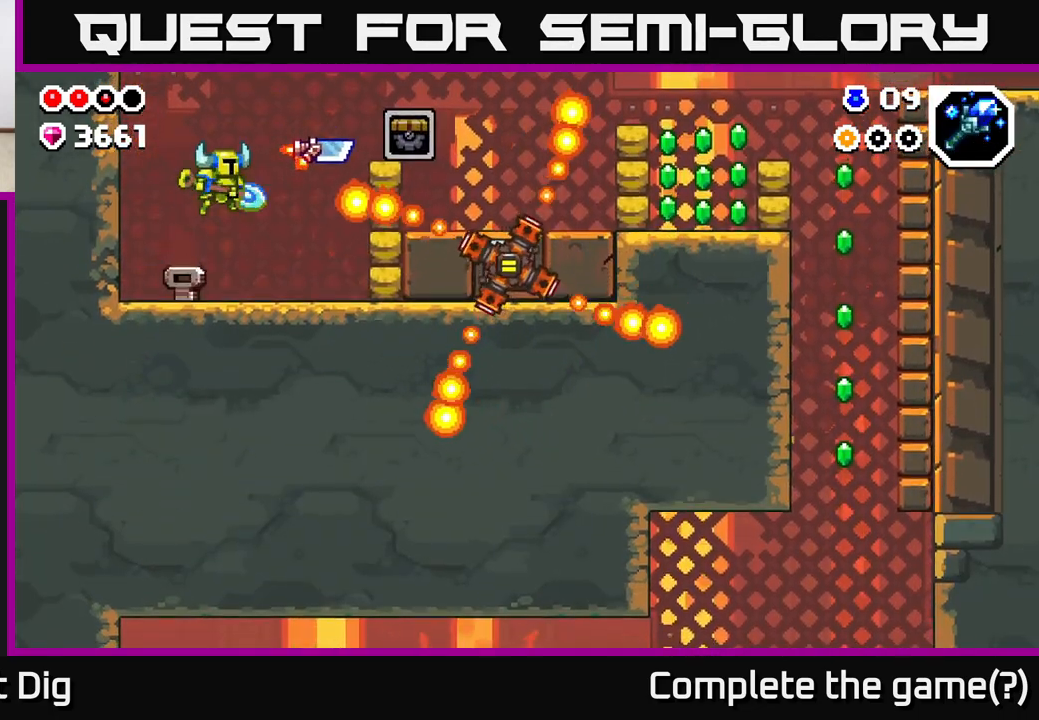
{"buttons": [], "left_stick": "center", "right_stick": "center", "events": [[33, "X", "up"], [100, "left_stick", "left"], [200, "left_stick", "center"]]}
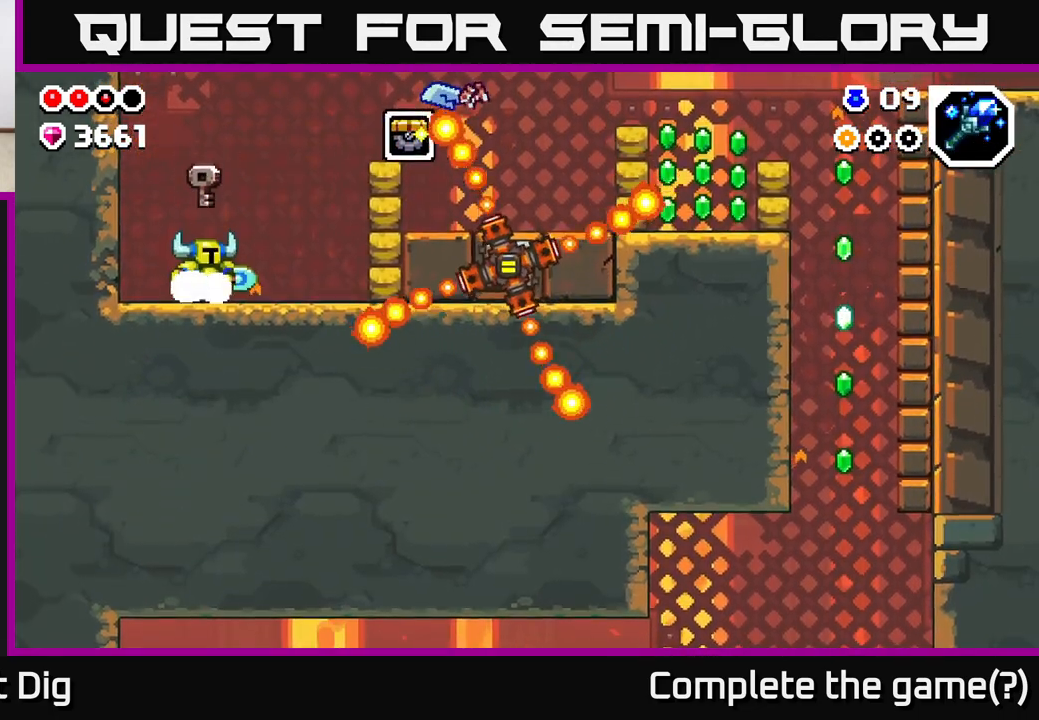
{"buttons": [], "left_stick": "right", "right_stick": "center", "events": [[200, "left_stick", "right"], [350, "left_stick", "center"], [417, "left_stick", "right"]]}
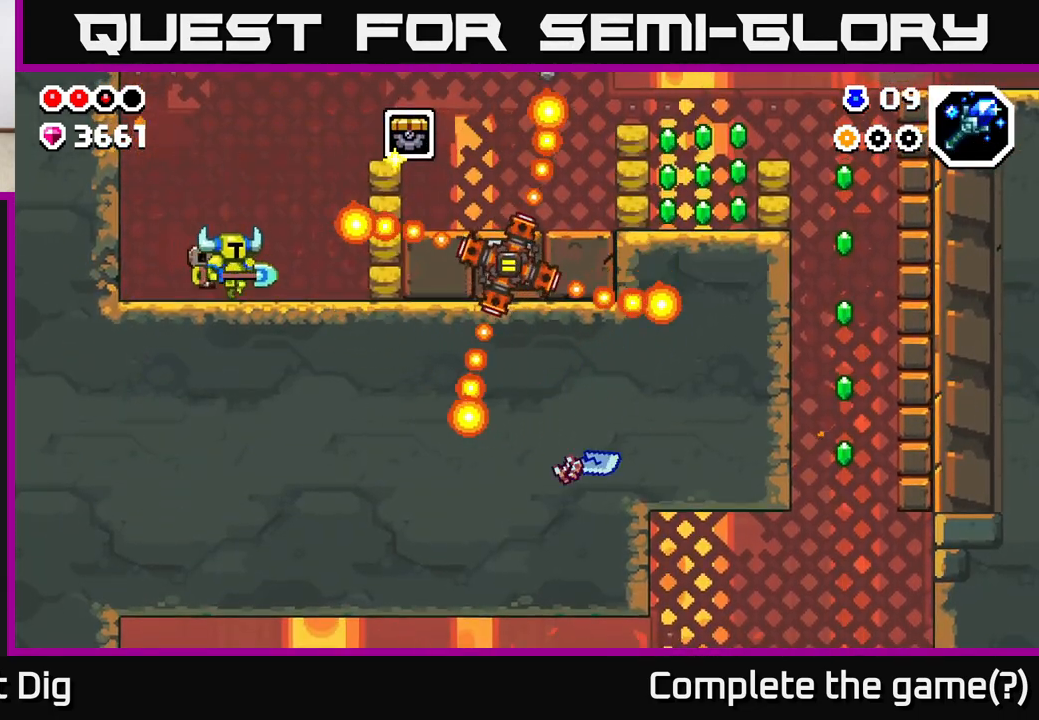
{"buttons": [], "left_stick": "center", "right_stick": "center", "events": [[50, "A", "down"], [83, "X", "down"], [100, "A", "up"], [150, "X", "up"], [217, "left_stick", "center"], [267, "left_stick", "left"], [450, "left_stick", "center"]]}
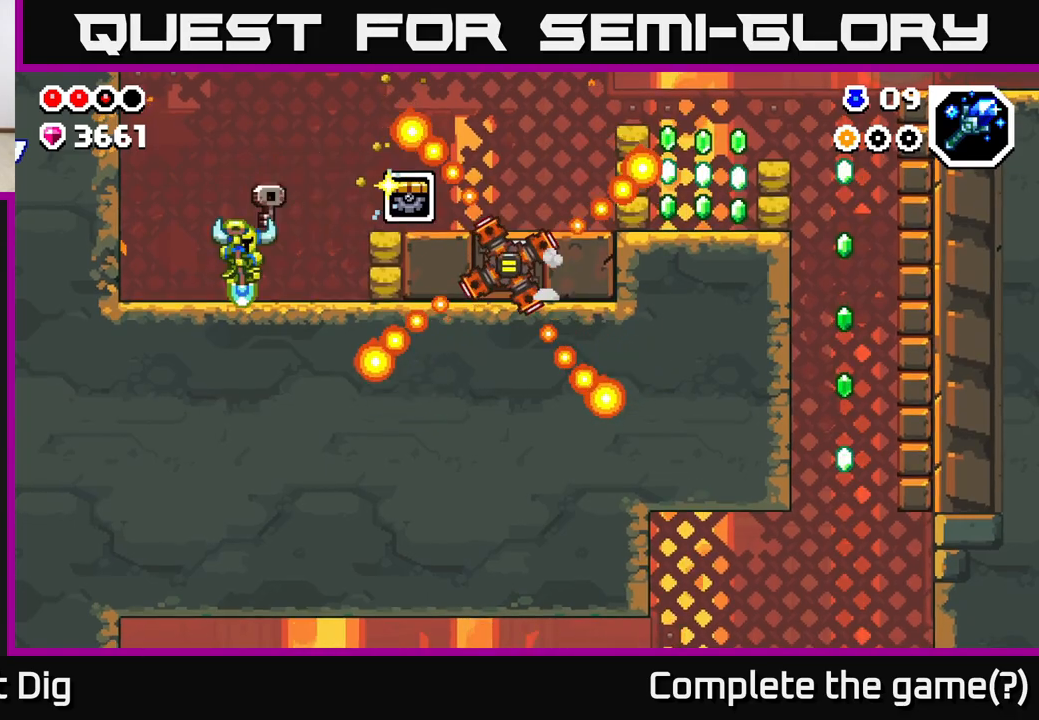
{"buttons": [], "left_stick": "right", "right_stick": "center", "events": [[333, "left_stick", "right"]]}
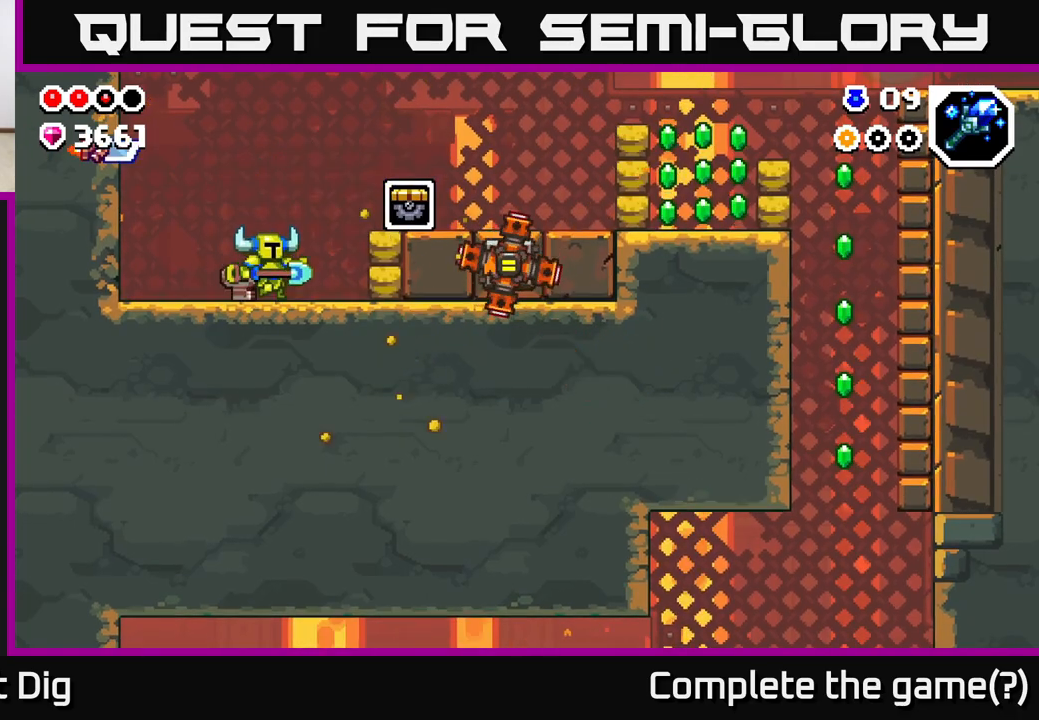
{"buttons": ["A"], "left_stick": "right", "right_stick": "center", "events": [[167, "A", "down"]]}
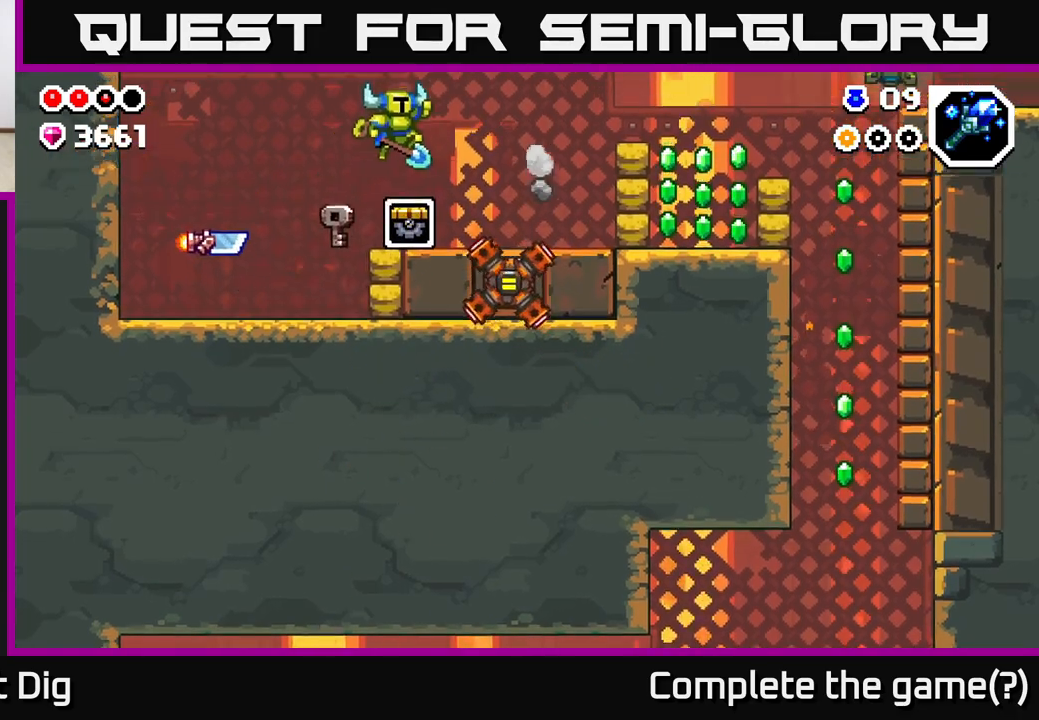
{"buttons": ["A"], "left_stick": "right", "right_stick": "center", "events": [[250, "A", "up"], [383, "A", "down"]]}
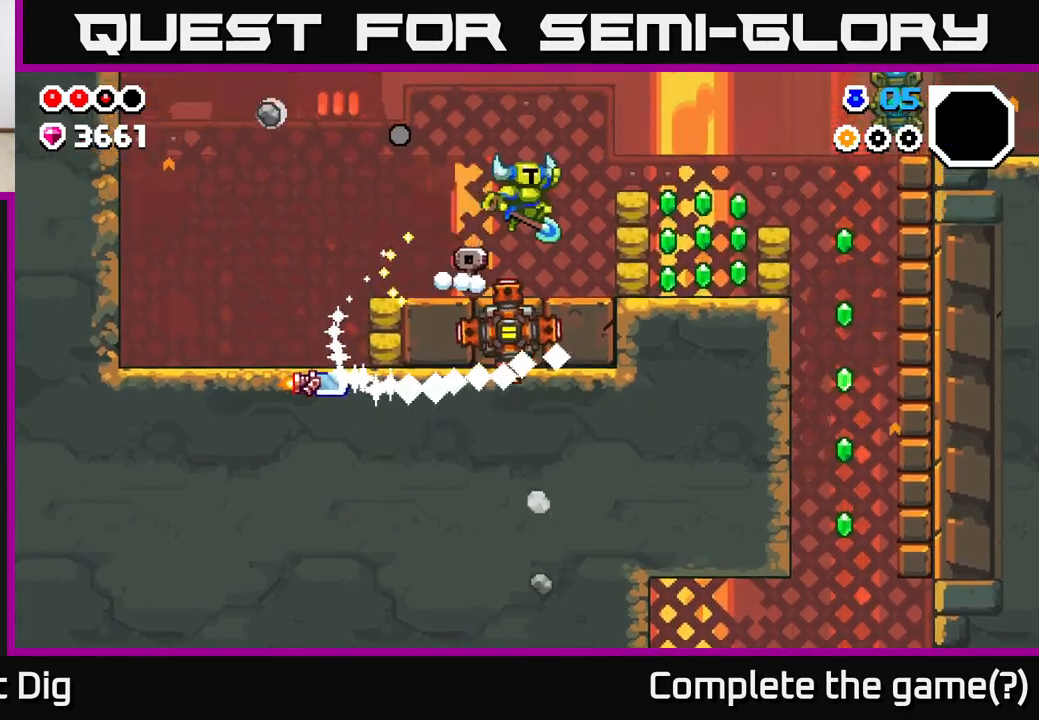
{"buttons": [], "left_stick": "right", "right_stick": "center", "events": [[383, "A", "up"]]}
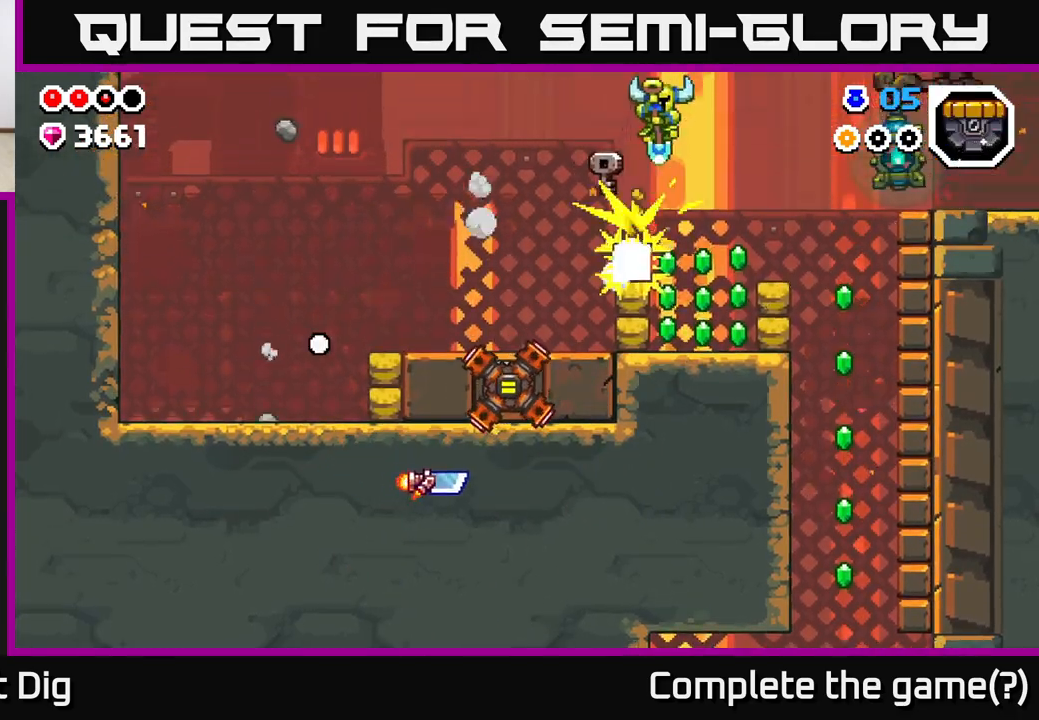
{"buttons": [], "left_stick": "left", "right_stick": "center", "events": [[283, "left_stick", "center"], [417, "left_stick", "left"]]}
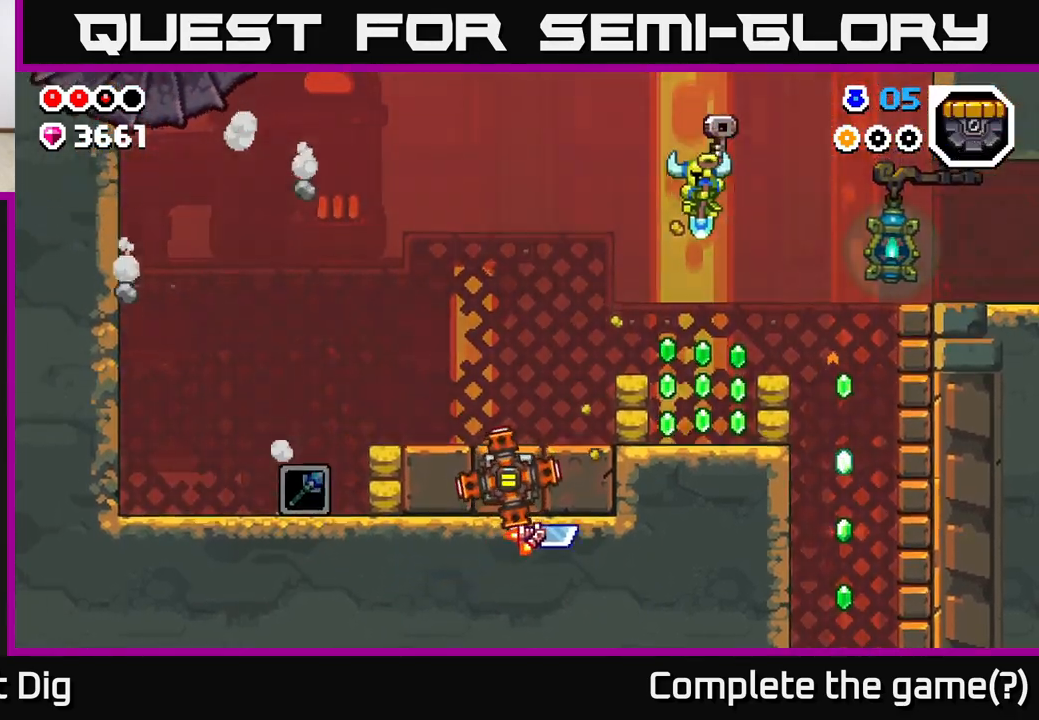
{"buttons": ["A"], "left_stick": "right", "right_stick": "center", "events": [[100, "left_stick", "center"], [283, "left_stick", "right"], [400, "A", "down"]]}
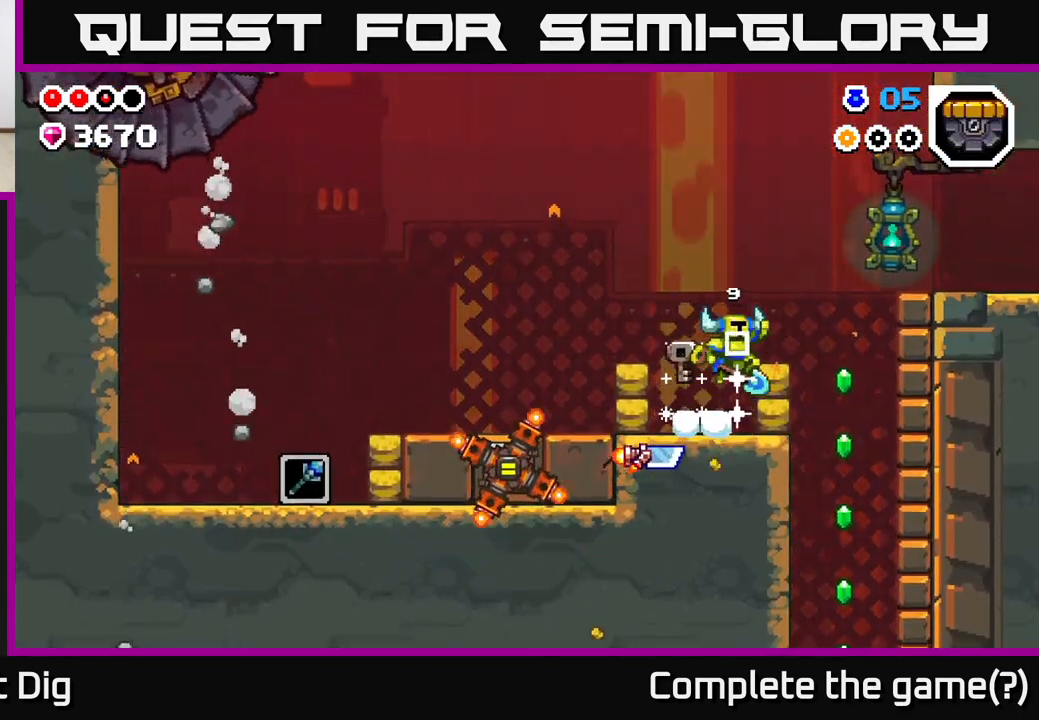
{"buttons": [], "left_stick": "right", "right_stick": "center", "events": [[33, "A", "up"]]}
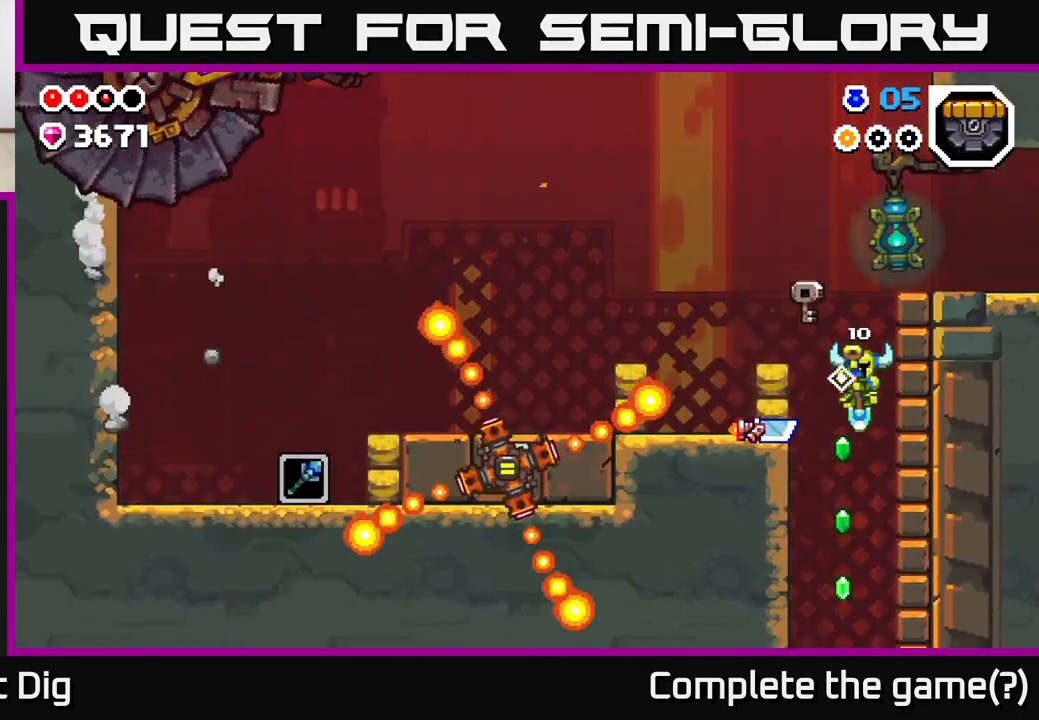
{"buttons": [], "left_stick": "center", "right_stick": "center", "events": [[217, "left_stick", "left"], [433, "left_stick", "center"]]}
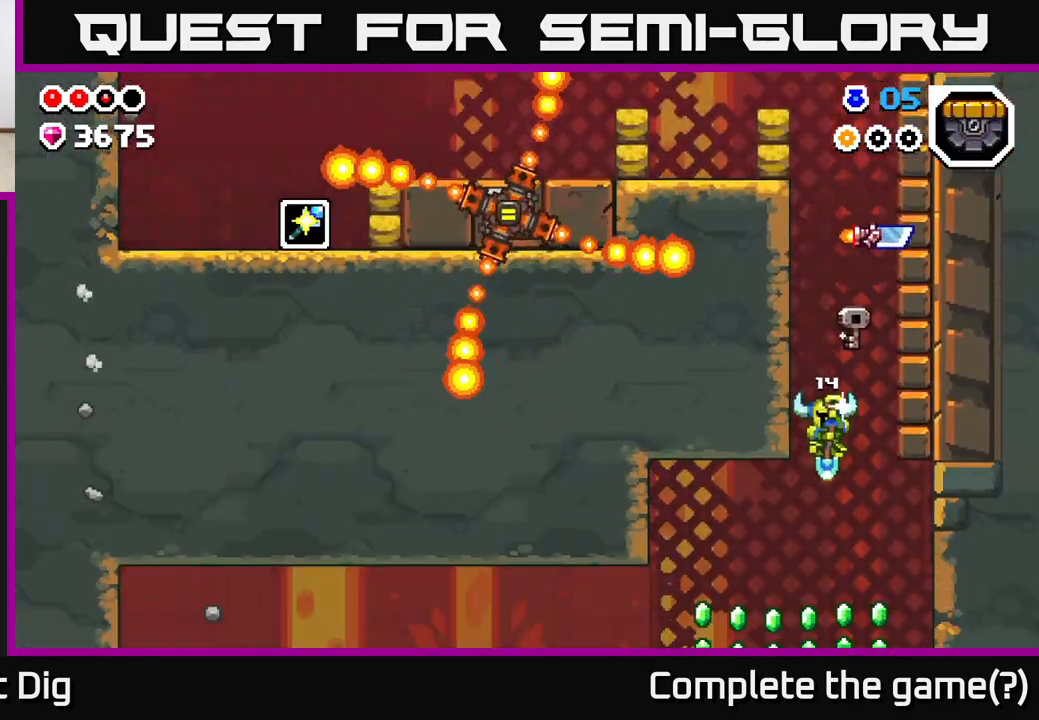
{"buttons": [], "left_stick": "left", "right_stick": "center", "events": [[50, "left_stick", "right"], [233, "left_stick", "left"]]}
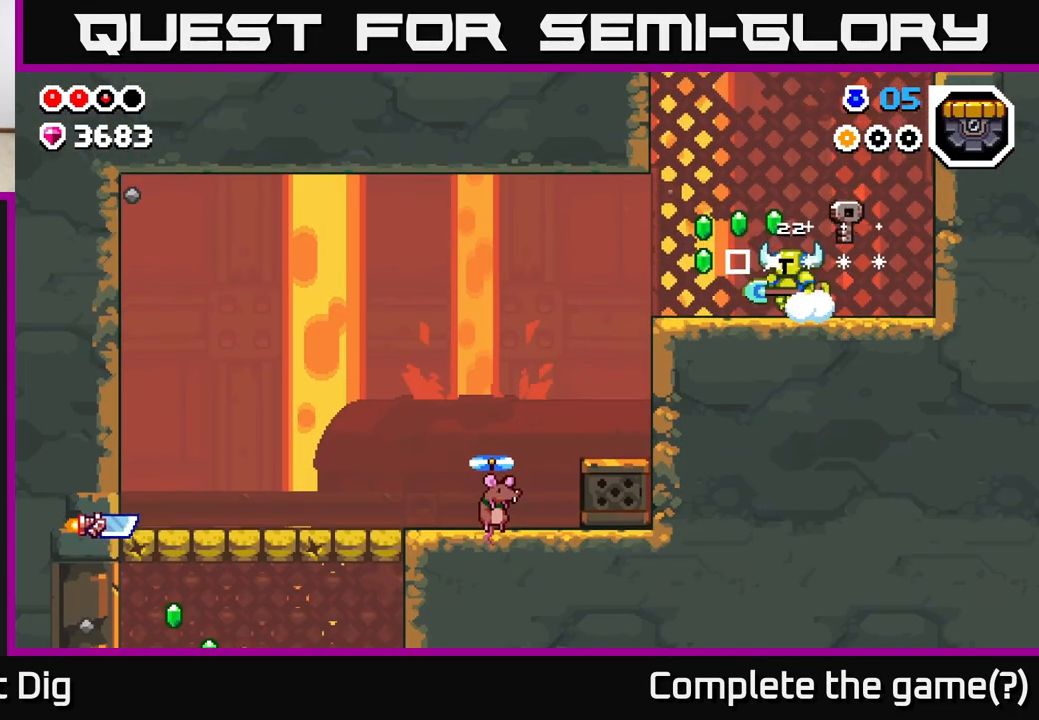
{"buttons": [], "left_stick": "left", "right_stick": "center", "events": [[33, "A", "down"], [83, "A", "up"], [333, "left_stick", "center"], [450, "left_stick", "left"]]}